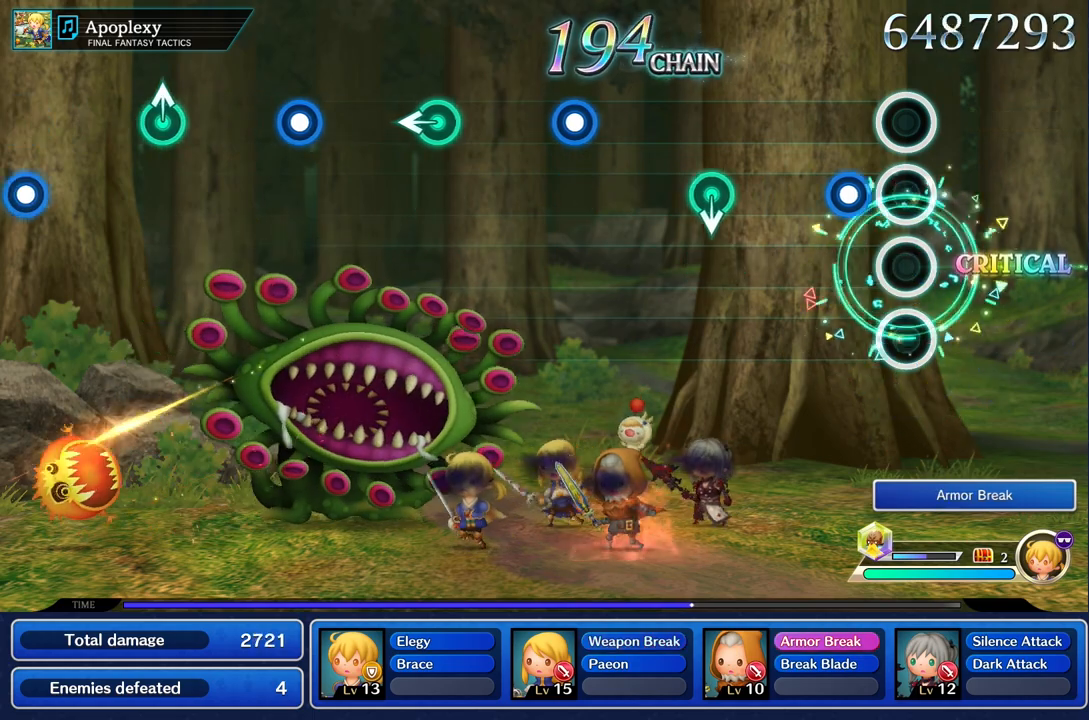
Gameplay with a controller (PlayStation layout); each line is a JSON object with the inputs held at the frame after it. "events" lists button and stick changes between this image and that frame as [ms after this image, input, new state], when the widget could be followed in between. Not read: CIRCLE CROSS L3 R3.
{"buttons": [], "left_stick": "center", "right_stick": "center", "events": [[201, "R1", "down"], [317, "R1", "up"]]}
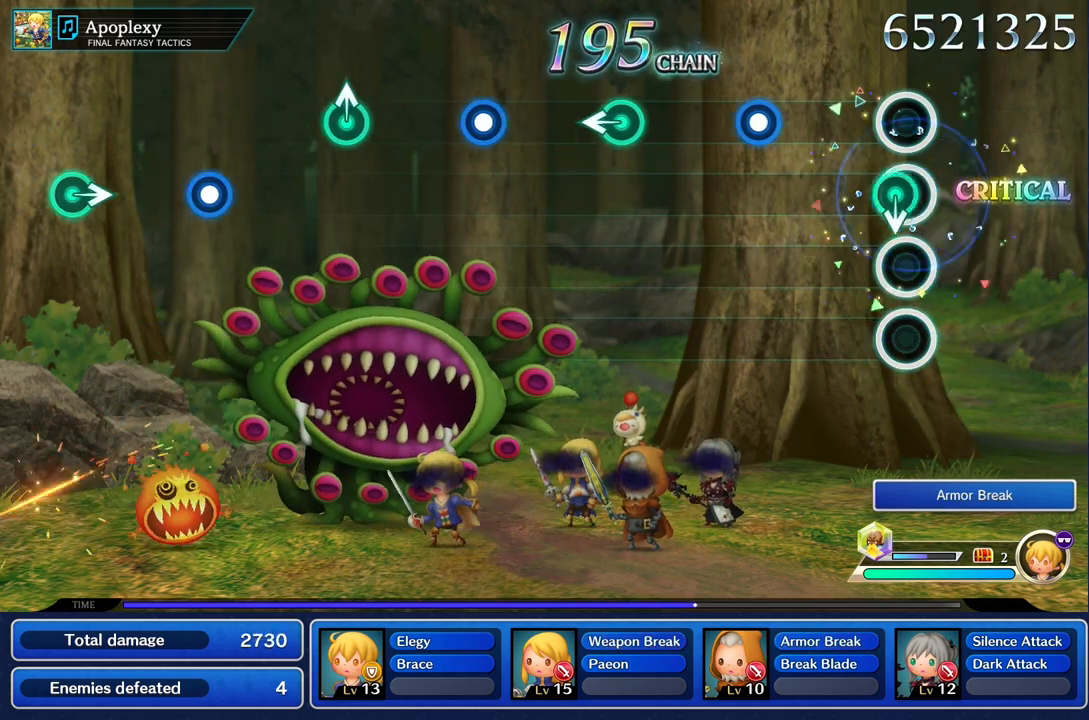
{"buttons": ["R1"], "left_stick": "center", "right_stick": "center", "events": [[67, "left_stick", "down"], [217, "left_stick", "center"], [450, "R1", "down"]]}
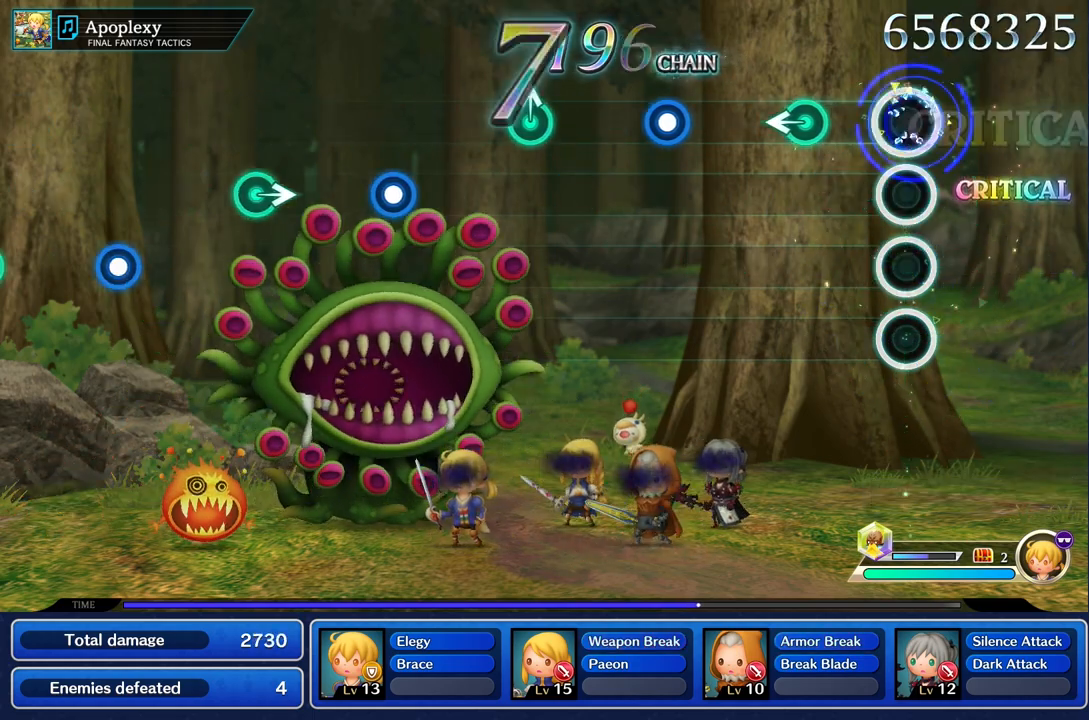
{"buttons": [], "left_stick": "center", "right_stick": "center", "events": [[67, "R1", "up"], [317, "left_stick", "left"], [434, "left_stick", "center"]]}
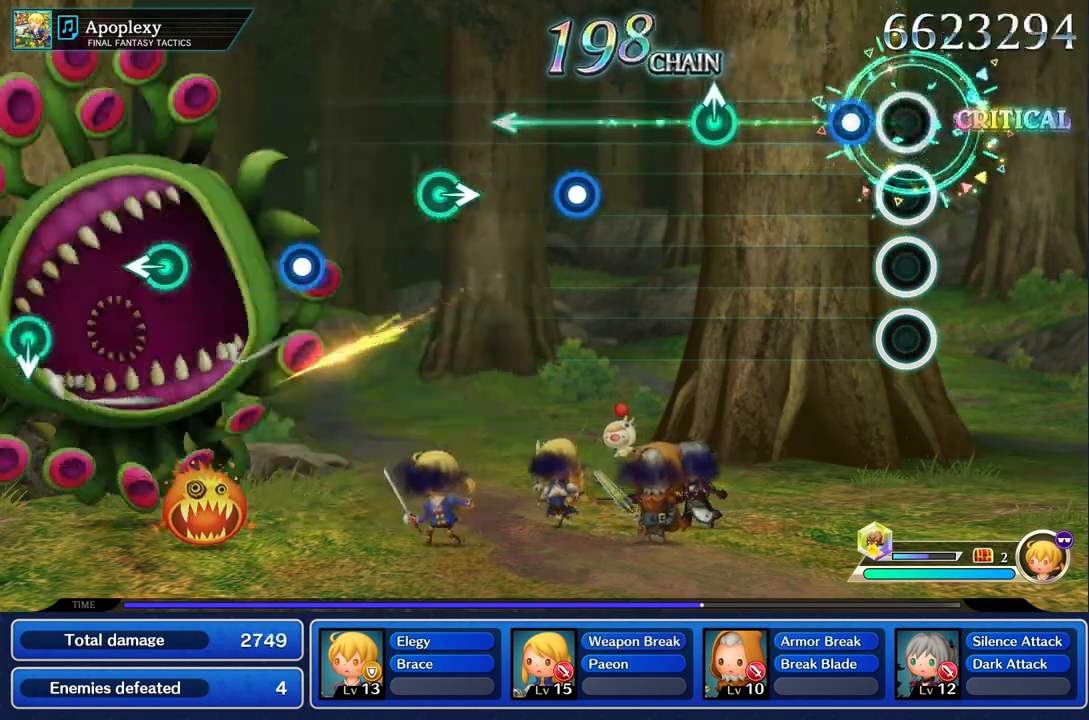
{"buttons": [], "left_stick": "center", "right_stick": "center", "events": [[167, "R1", "down"], [300, "R1", "up"]]}
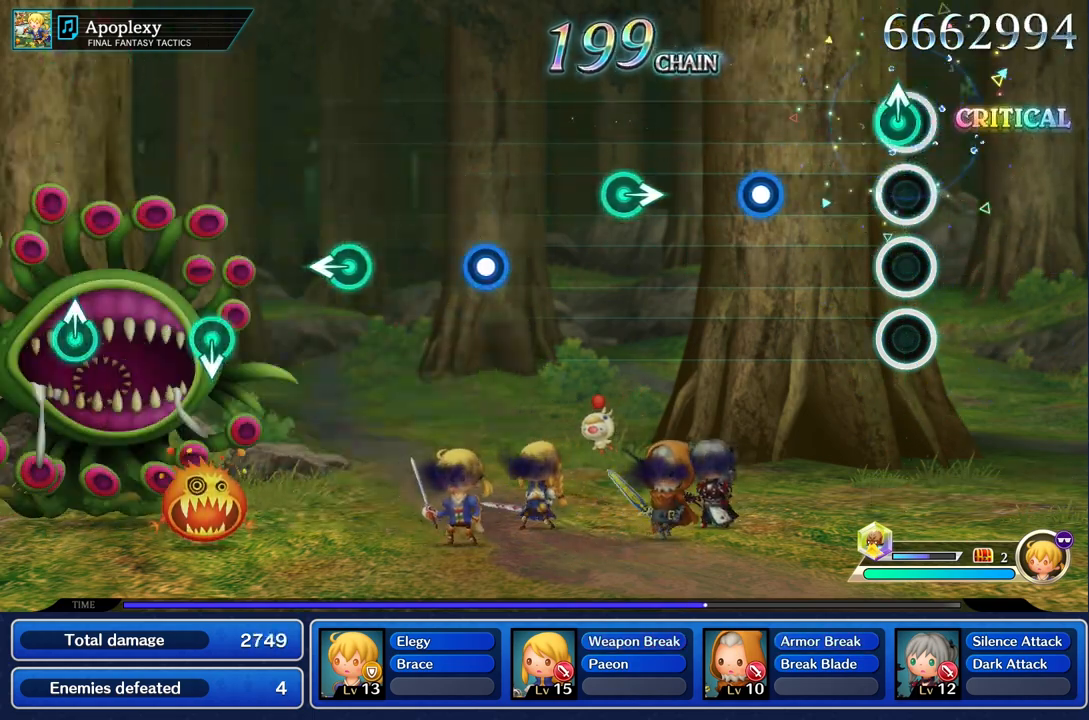
{"buttons": ["R1"], "left_stick": "center", "right_stick": "center", "events": [[51, "left_stick", "up"], [151, "left_stick", "center"], [418, "R1", "down"]]}
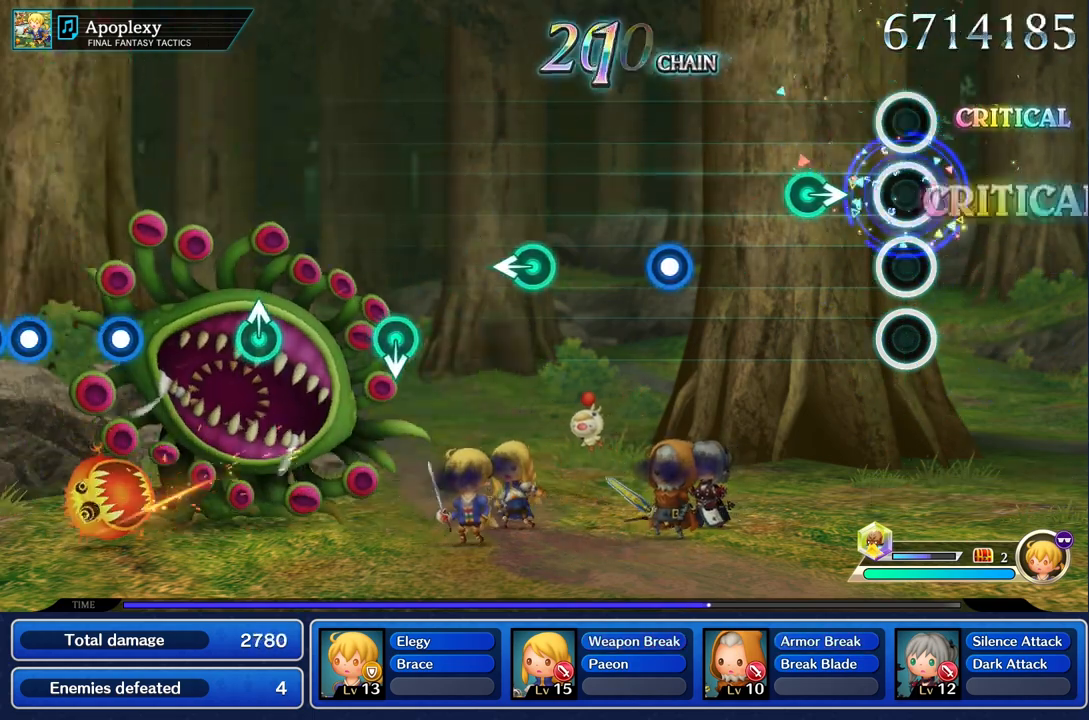
{"buttons": [], "left_stick": "center", "right_stick": "center", "events": [[33, "R1", "up"], [300, "left_stick", "right"], [417, "left_stick", "center"]]}
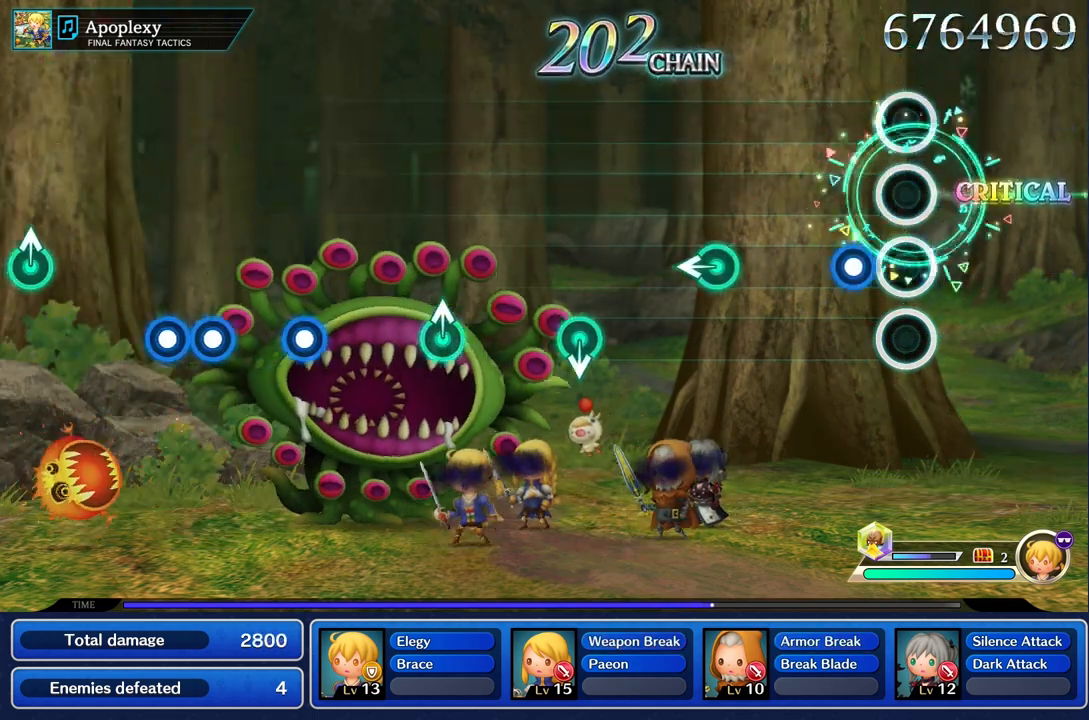
{"buttons": [], "left_stick": "center", "right_stick": "center", "events": [[201, "R1", "down"], [317, "R1", "up"]]}